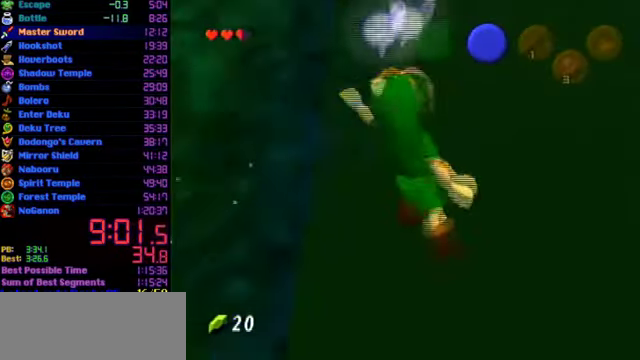
Gameplay with a controller (Nintendo layout); each line is a JSON object with the inputs held at the frame after it. "events" lists button and stick changes between this image and that frame as [ms after this image, input, new state], when the widget could be followed in between. Not read: L3 R3.
{"buttons": [], "left_stick": "center", "events": [[100, "L1", "up"], [267, "left_stick", "up-right"], [334, "L1", "down"], [367, "left_stick", "center"], [434, "L1", "up"]]}
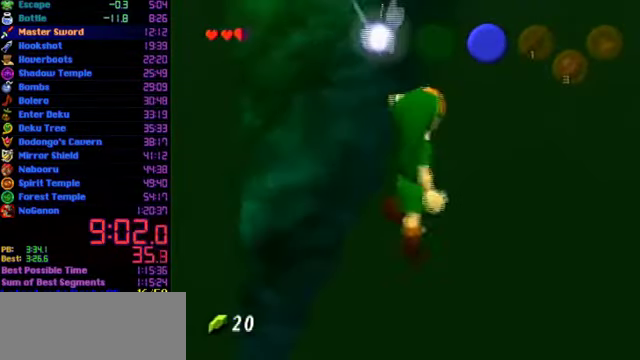
{"buttons": [], "left_stick": "center", "events": []}
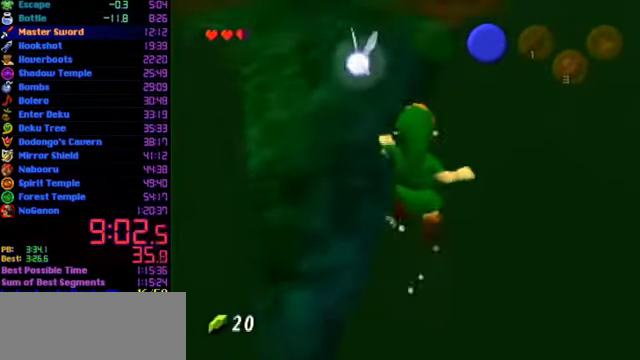
{"buttons": [], "left_stick": "center", "events": [[100, "left_stick", "up"], [200, "left_stick", "center"]]}
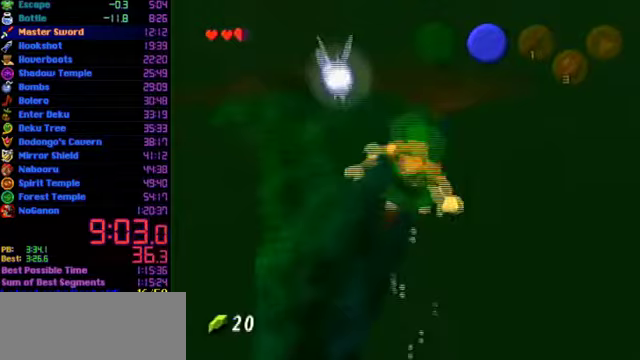
{"buttons": [], "left_stick": "center", "events": [[133, "left_stick", "up"], [200, "left_stick", "center"]]}
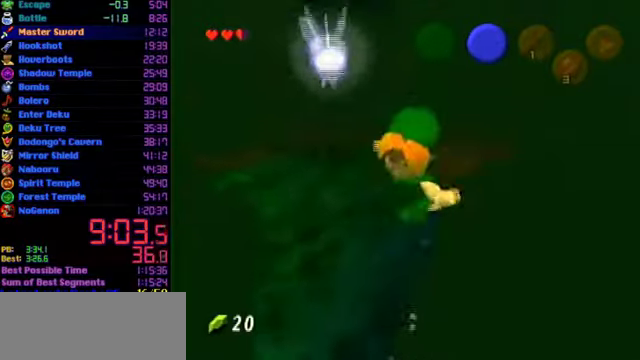
{"buttons": [], "left_stick": "center", "events": [[133, "left_stick", "down"], [233, "left_stick", "center"], [300, "left_stick", "up"], [367, "left_stick", "center"]]}
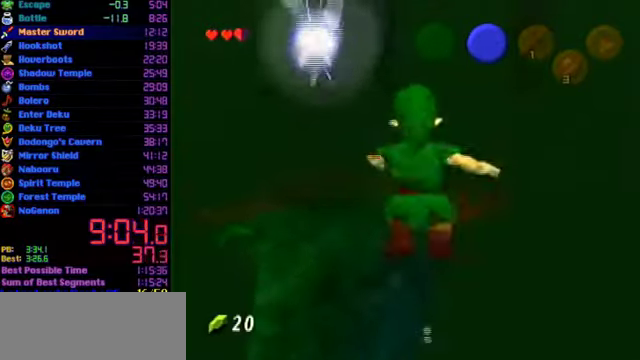
{"buttons": [], "left_stick": "center", "events": []}
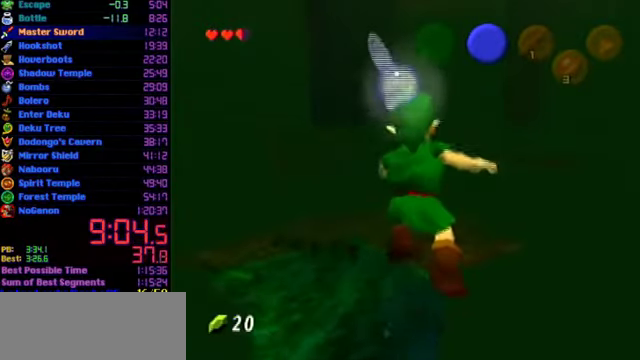
{"buttons": ["L1"], "left_stick": "down-right", "events": [[400, "L1", "down"], [500, "left_stick", "down-right"]]}
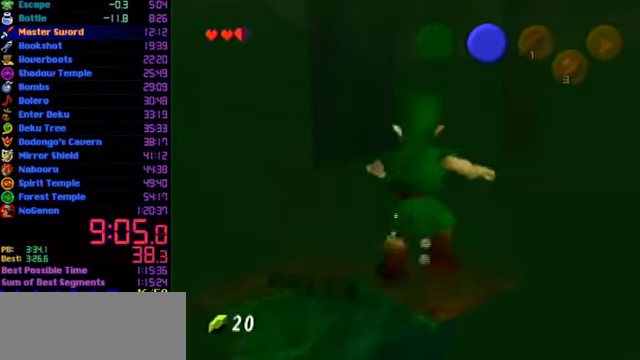
{"buttons": ["A", "L1"], "left_stick": "down-right", "events": [[367, "A", "down"], [367, "B", "down"], [467, "B", "up"]]}
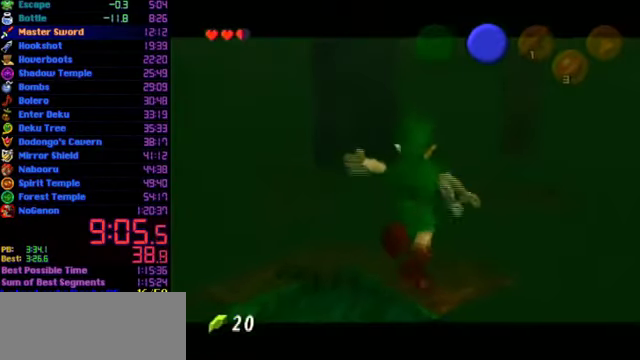
{"buttons": ["B", "L1"], "left_stick": "down-right", "events": [[33, "A", "up"], [33, "B", "down"], [133, "A", "down"], [133, "B", "up"], [200, "A", "up"], [200, "B", "down"], [300, "A", "down"], [367, "A", "up"], [433, "A", "down"], [433, "B", "up"], [500, "A", "up"], [500, "B", "down"]]}
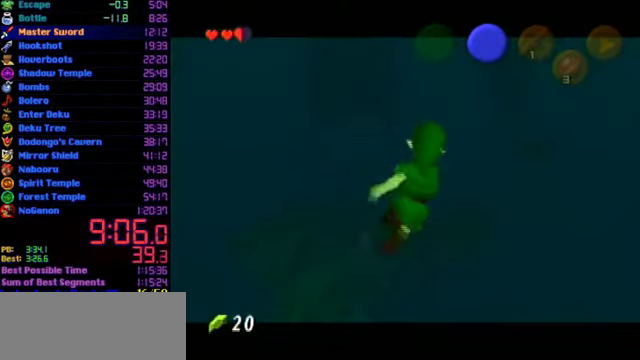
{"buttons": ["A", "B", "L1"], "left_stick": "down-right", "events": [[67, "A", "down"], [133, "A", "up"], [200, "A", "down"], [300, "A", "up"], [500, "A", "down"]]}
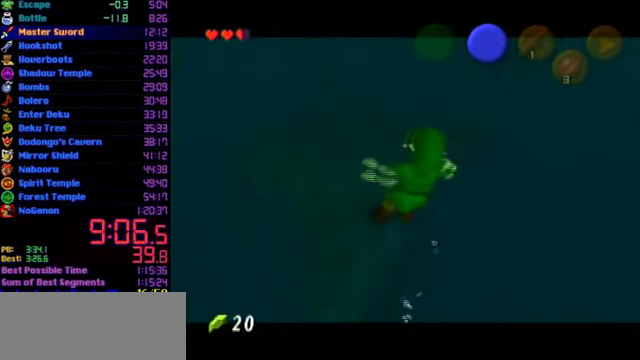
{"buttons": ["B", "L1"], "left_stick": "down-right", "events": [[67, "A", "up"], [133, "A", "down"], [233, "A", "up"], [300, "A", "down"], [500, "A", "up"]]}
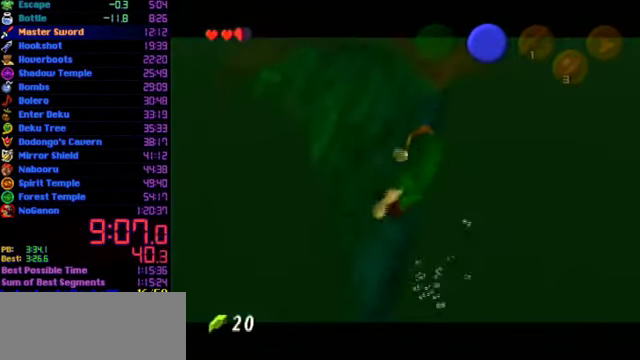
{"buttons": ["B", "L1"], "left_stick": "down-right", "events": [[67, "A", "down"], [167, "A", "up"], [233, "A", "down"], [233, "B", "up"], [300, "B", "down"], [333, "A", "up"], [400, "A", "down"], [467, "A", "up"]]}
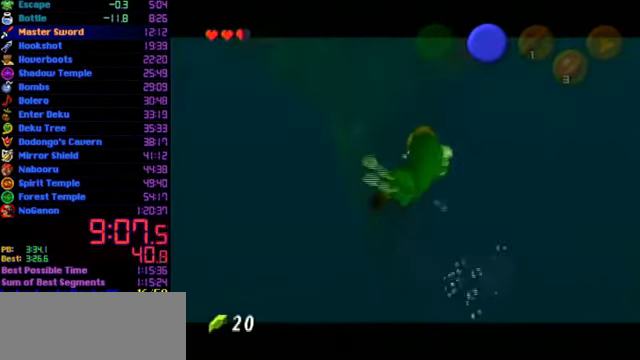
{"buttons": ["A", "B", "L1"], "left_stick": "down-right", "events": [[33, "A", "down"], [100, "A", "up"], [200, "A", "down"], [200, "B", "up"], [267, "A", "up"], [267, "B", "down"], [333, "A", "down"], [400, "A", "up"], [467, "A", "down"]]}